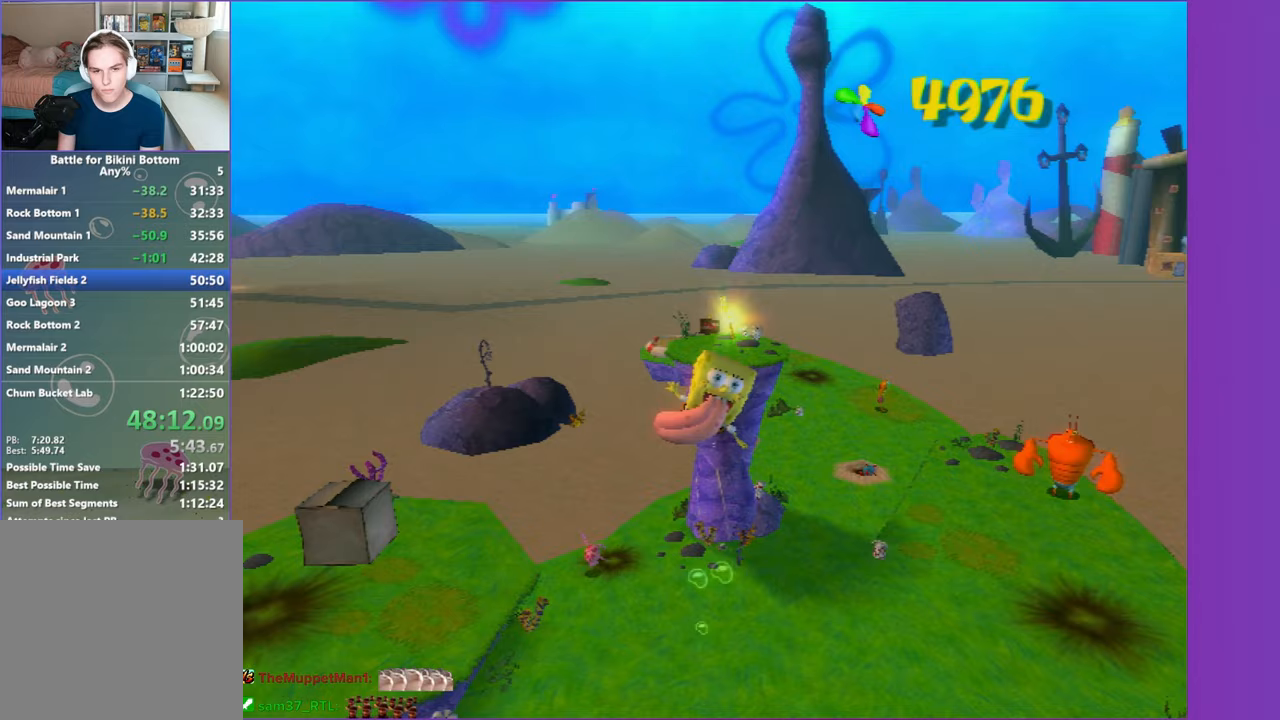
Gameplay with a controller (Xbox layout); each line is a JSON object with the inputs held at the frame after it. "events" lists button and stick changes between this image and that frame as [ms after this image, input, new state], when the widget could be followed in between. Not read: L3 R3 START.
{"buttons": [], "left_stick": "up-right", "right_stick": "center", "events": [[50, "A", "down"], [117, "left_stick", "up-right"], [217, "A", "up"], [283, "left_stick", "up"], [450, "left_stick", "up-right"]]}
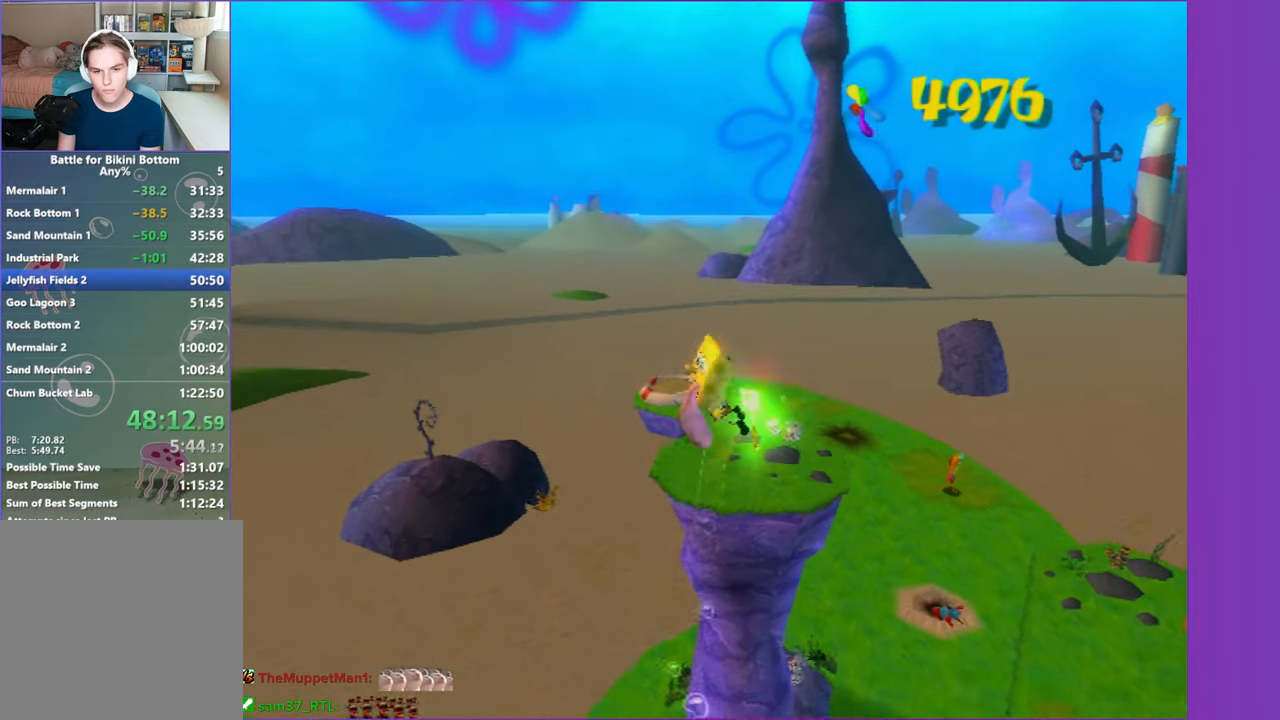
{"buttons": [], "left_stick": "center", "right_stick": "center", "events": [[150, "left_stick", "up"], [450, "left_stick", "center"]]}
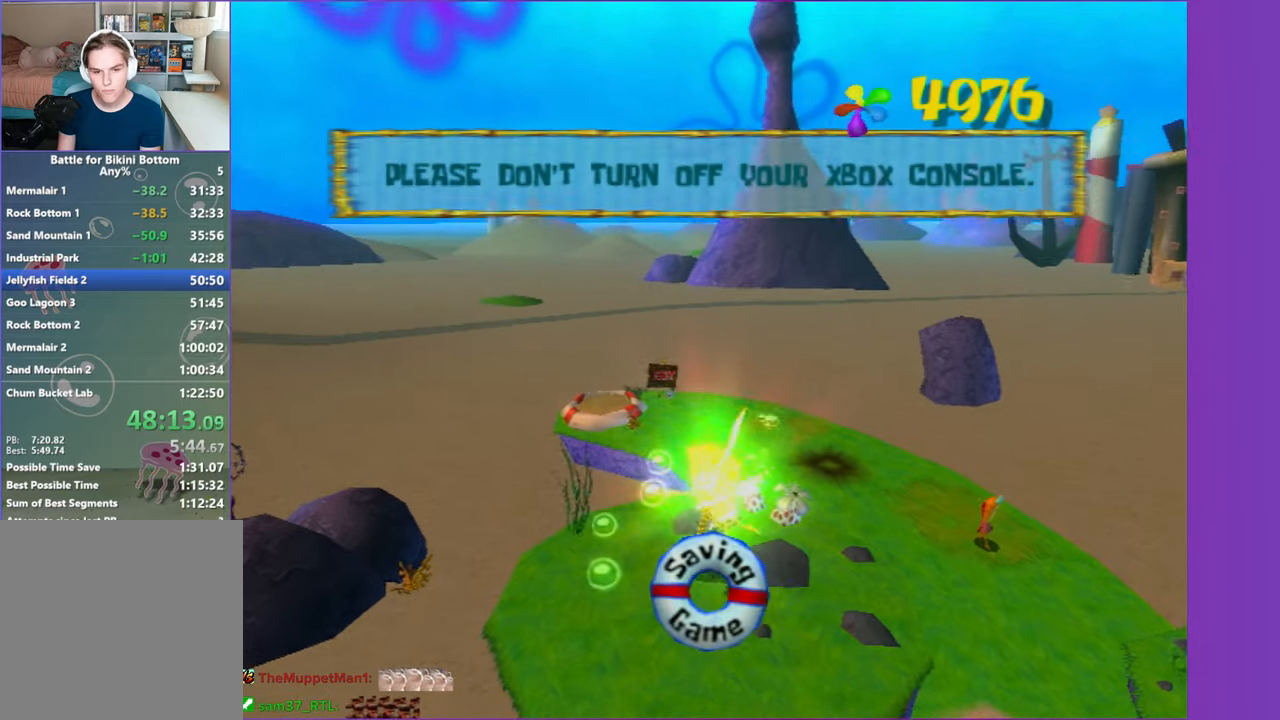
{"buttons": [], "left_stick": "center", "right_stick": "center", "events": []}
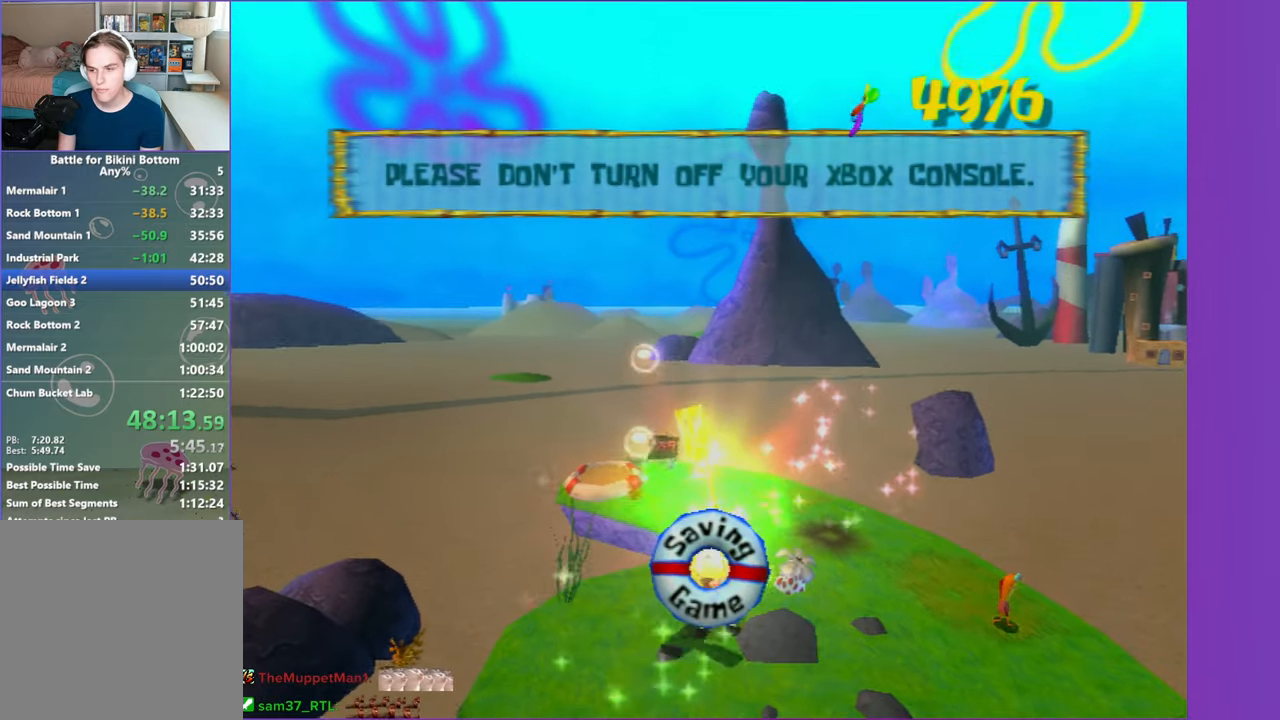
{"buttons": [], "left_stick": "center", "right_stick": "center", "events": []}
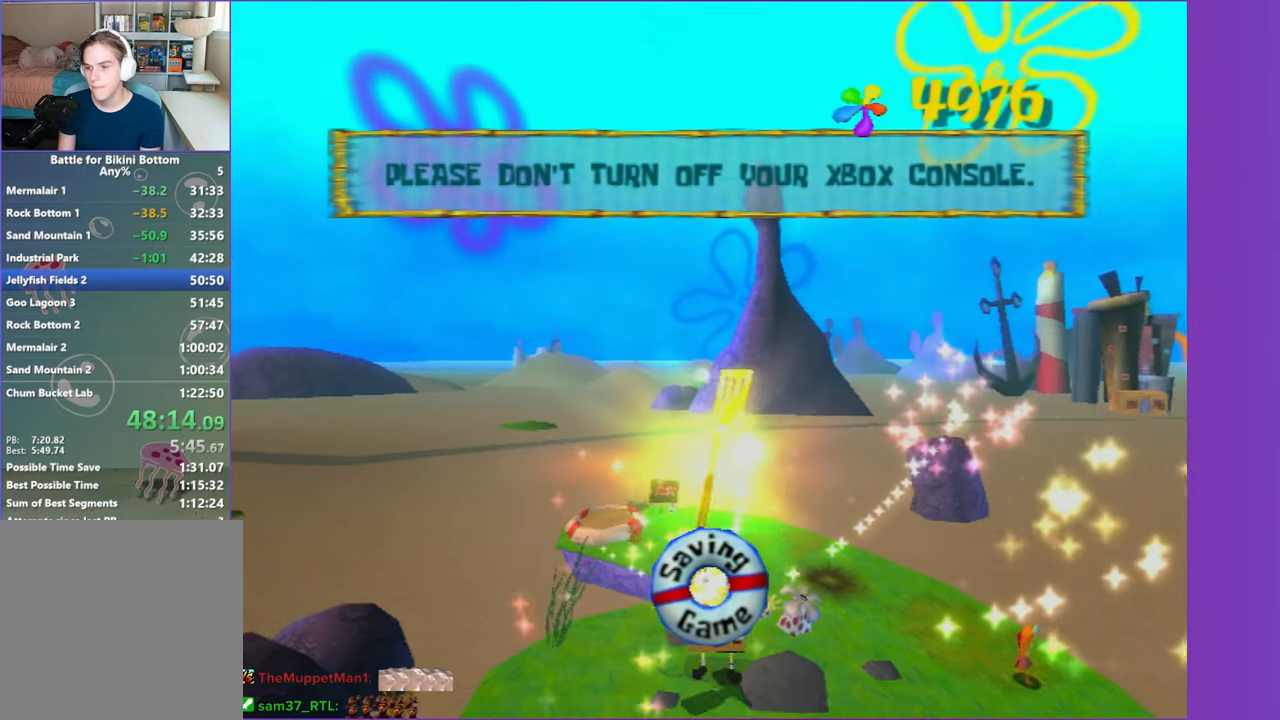
{"buttons": [], "left_stick": "center", "right_stick": "center", "events": []}
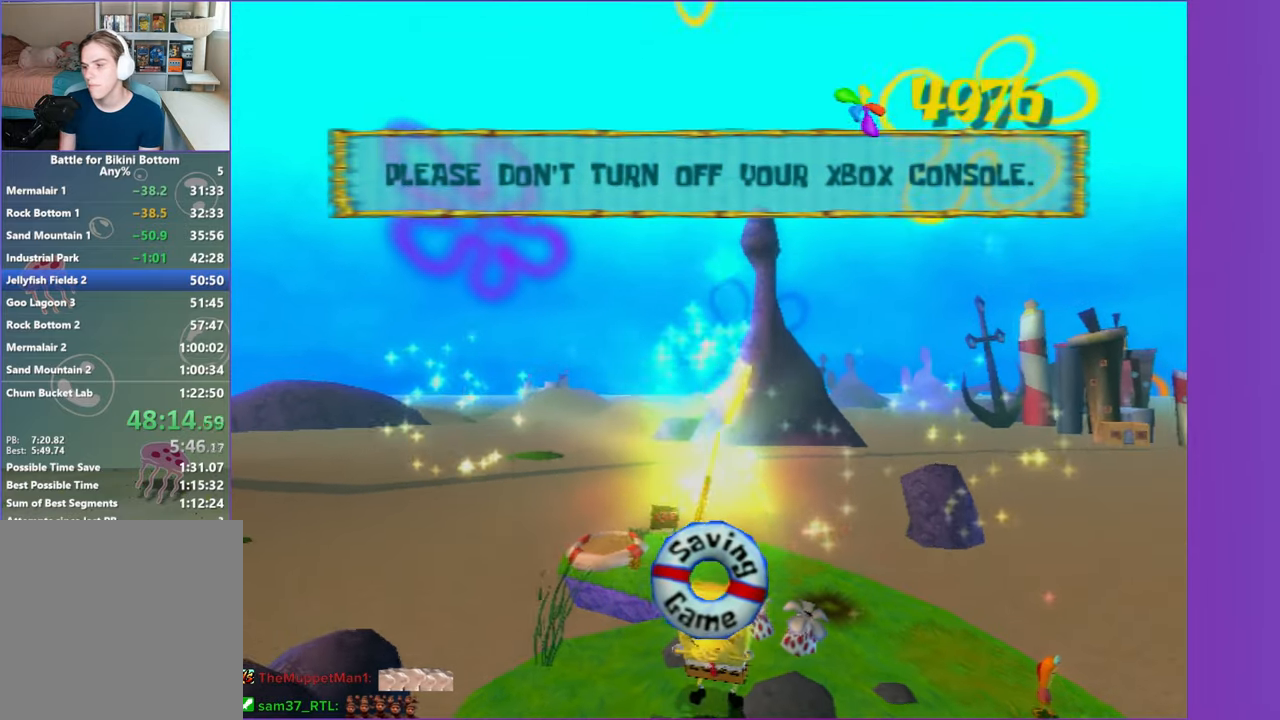
{"buttons": [], "left_stick": "center", "right_stick": "center", "events": []}
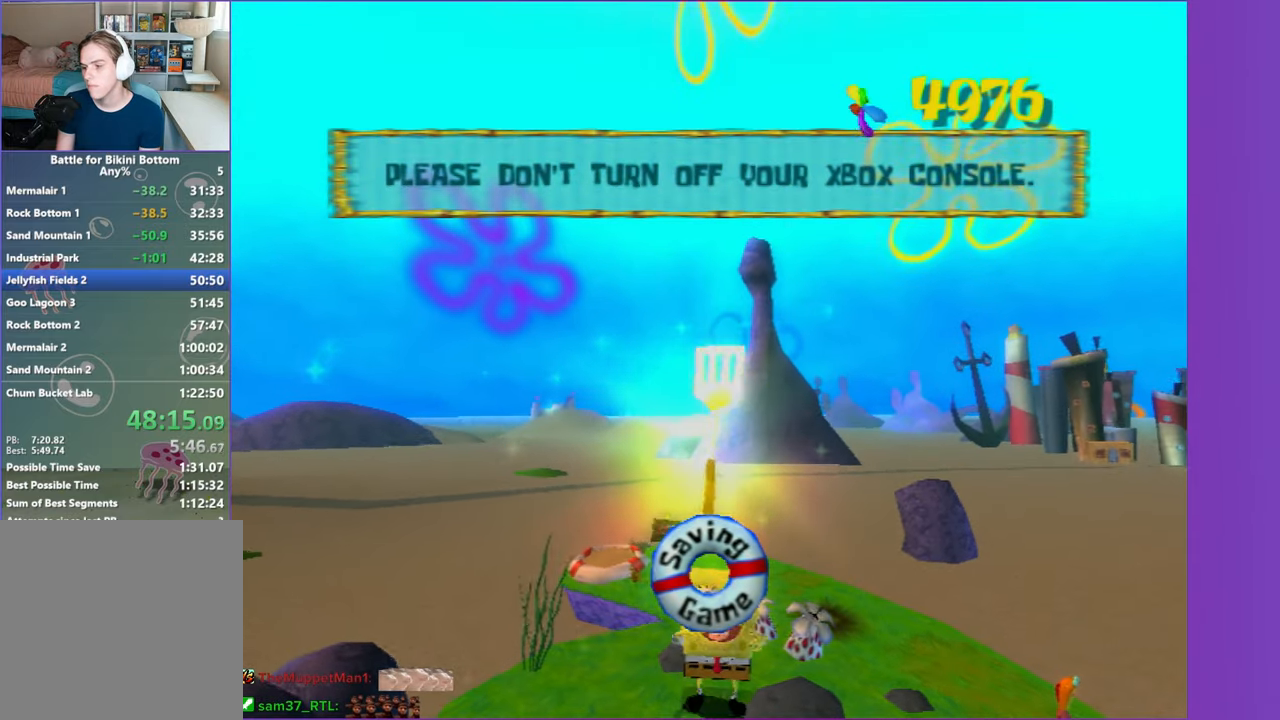
{"buttons": ["A"], "left_stick": "center", "right_stick": "center", "events": [[33, "A", "down"], [100, "A", "up"], [183, "A", "down"], [267, "A", "up"], [350, "A", "down"], [433, "A", "up"], [483, "A", "down"]]}
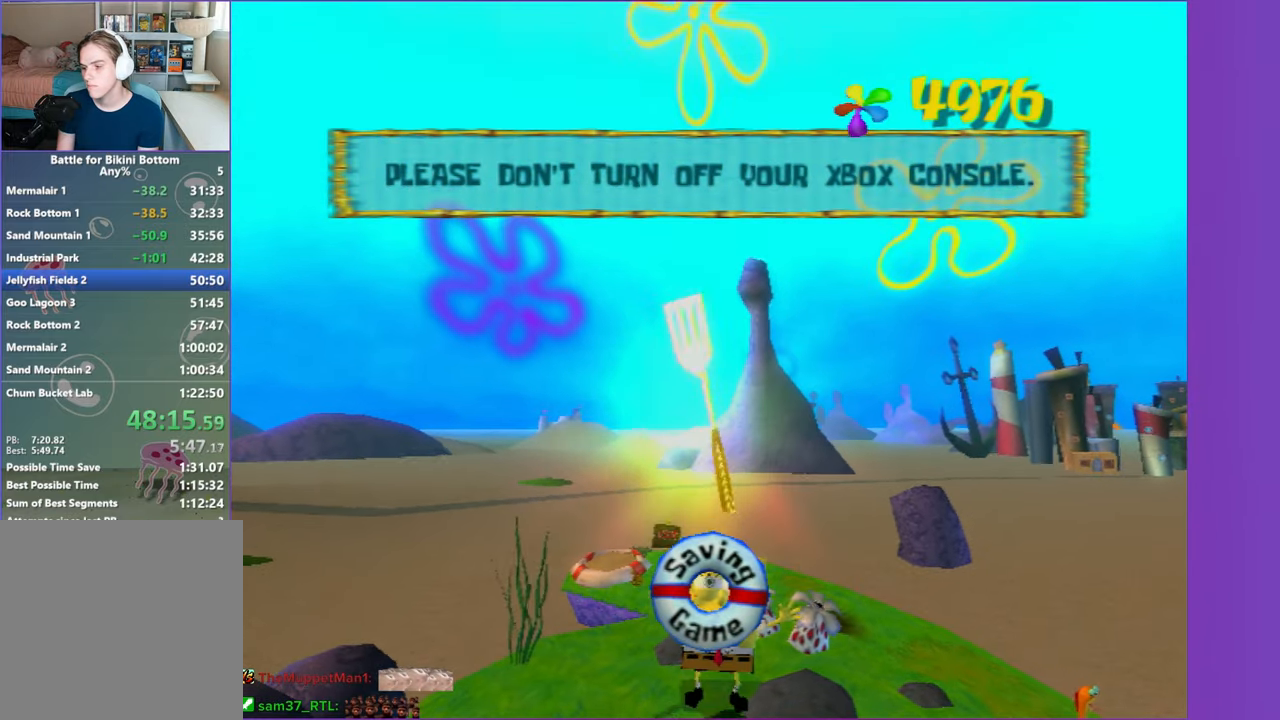
{"buttons": ["A"], "left_stick": "center", "right_stick": "center", "events": [[83, "A", "up"], [150, "A", "down"], [233, "A", "up"], [317, "A", "down"], [400, "A", "up"], [483, "A", "down"]]}
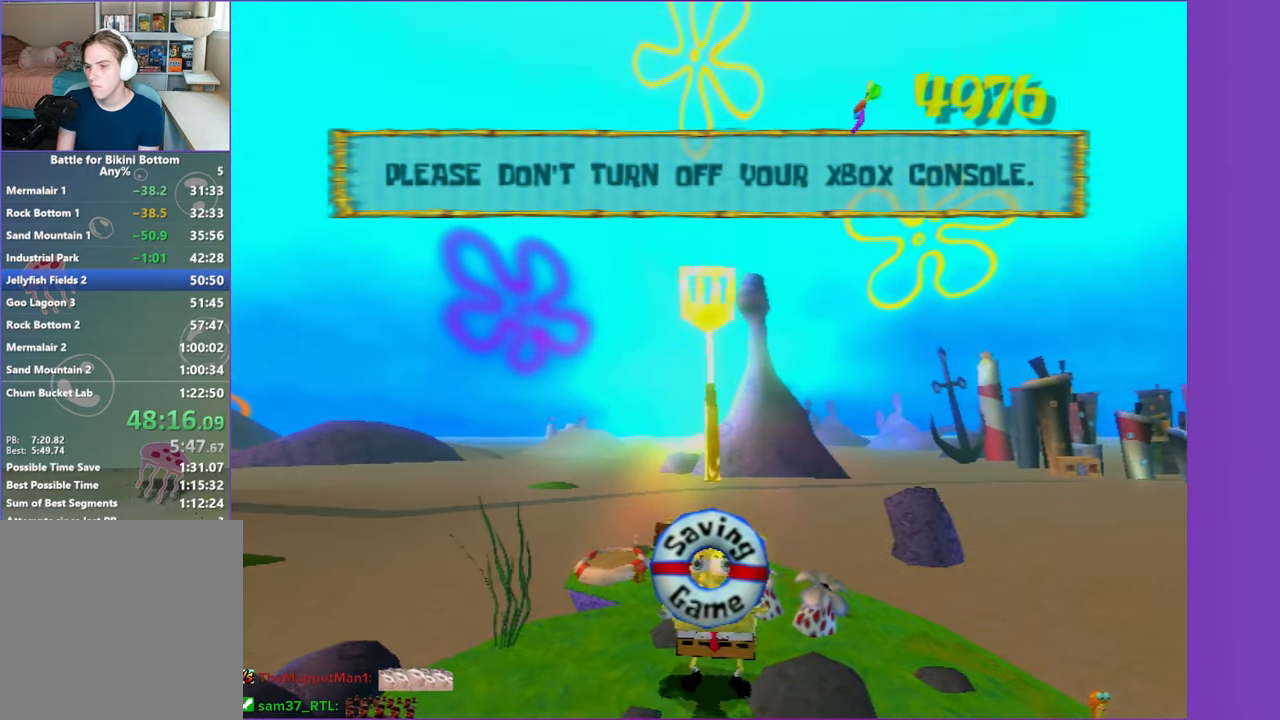
{"buttons": ["A"], "left_stick": "center", "right_stick": "center", "events": [[67, "A", "up"], [133, "A", "down"], [217, "A", "up"], [300, "A", "down"], [383, "A", "up"], [467, "A", "down"]]}
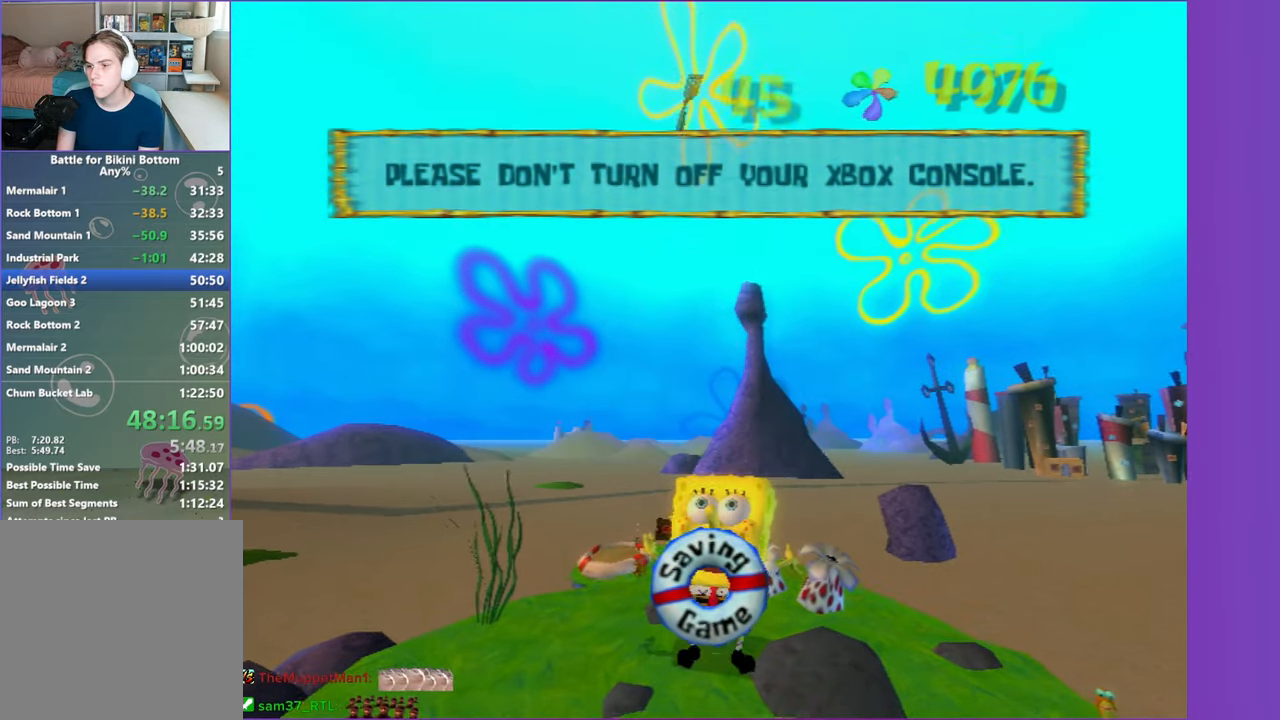
{"buttons": ["A"], "left_stick": "center", "right_stick": "center", "events": [[50, "A", "up"], [133, "A", "down"], [217, "A", "up"], [300, "A", "down"], [383, "A", "up"], [467, "A", "down"]]}
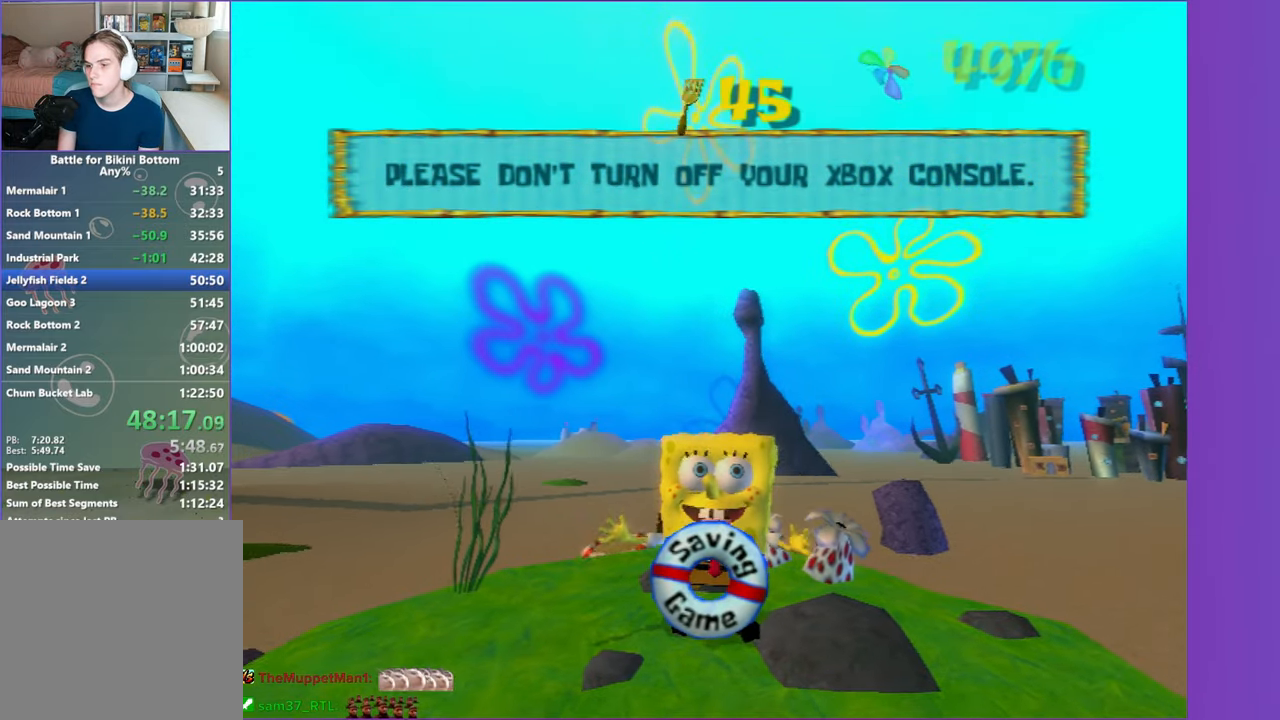
{"buttons": ["A", "L2"], "left_stick": "center", "right_stick": "center", "events": [[50, "A", "up"], [117, "L2", "down"], [133, "A", "down"], [200, "L2", "up"], [217, "A", "up"], [283, "L2", "down"], [300, "A", "down"], [383, "A", "up"], [467, "A", "down"]]}